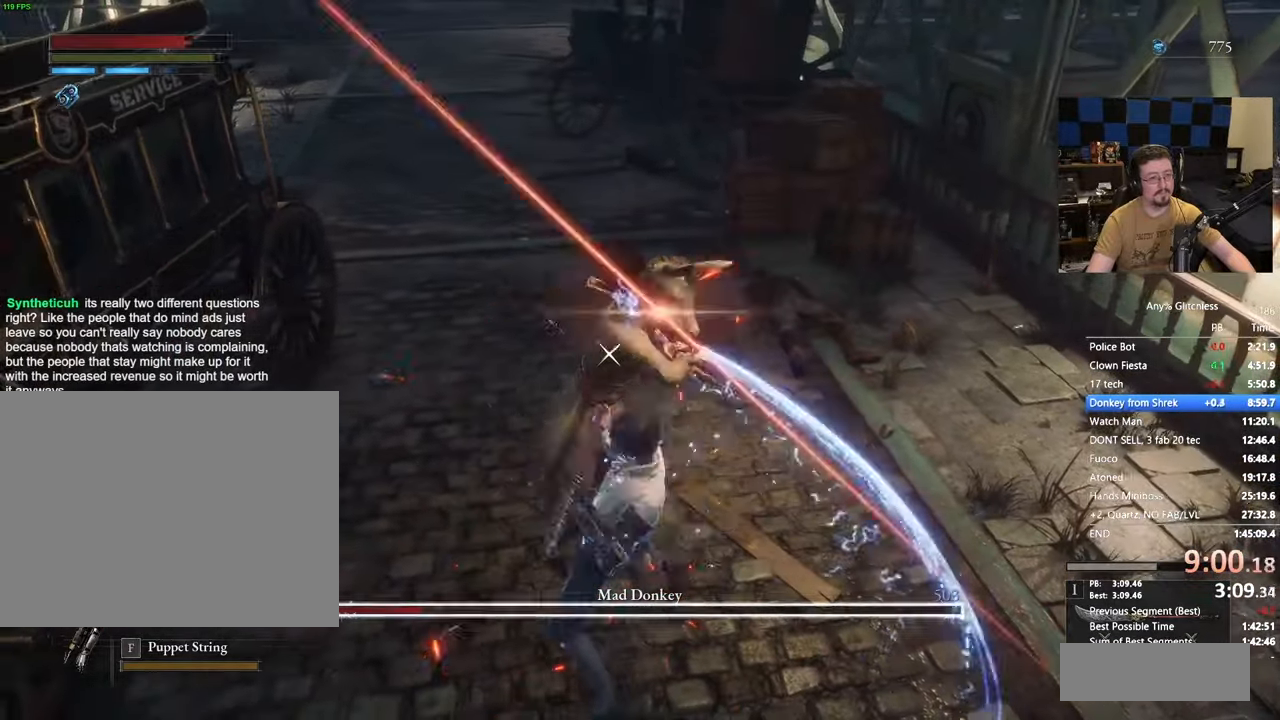
Gameplay with keyboard and mouse; each line is a JSON object with the keys held at the frame after it. "events" lists presses ("down") and releases ("up") of "1", "3", "4", "5", "a", "alt", "c", "caps_lock", "ctrl", "d", "e", "f", "g", "r", "s", "shift", "space", "t", "tab", "v", "w" and "x" between this image and that frame as [ms after this image, input, new state], when the widget could be followed in between. No other keys are recorded. Mouse buttons are not recorded. Not read: mouse_move.
{"keys": [], "events": [[50, "w", "up"]]}
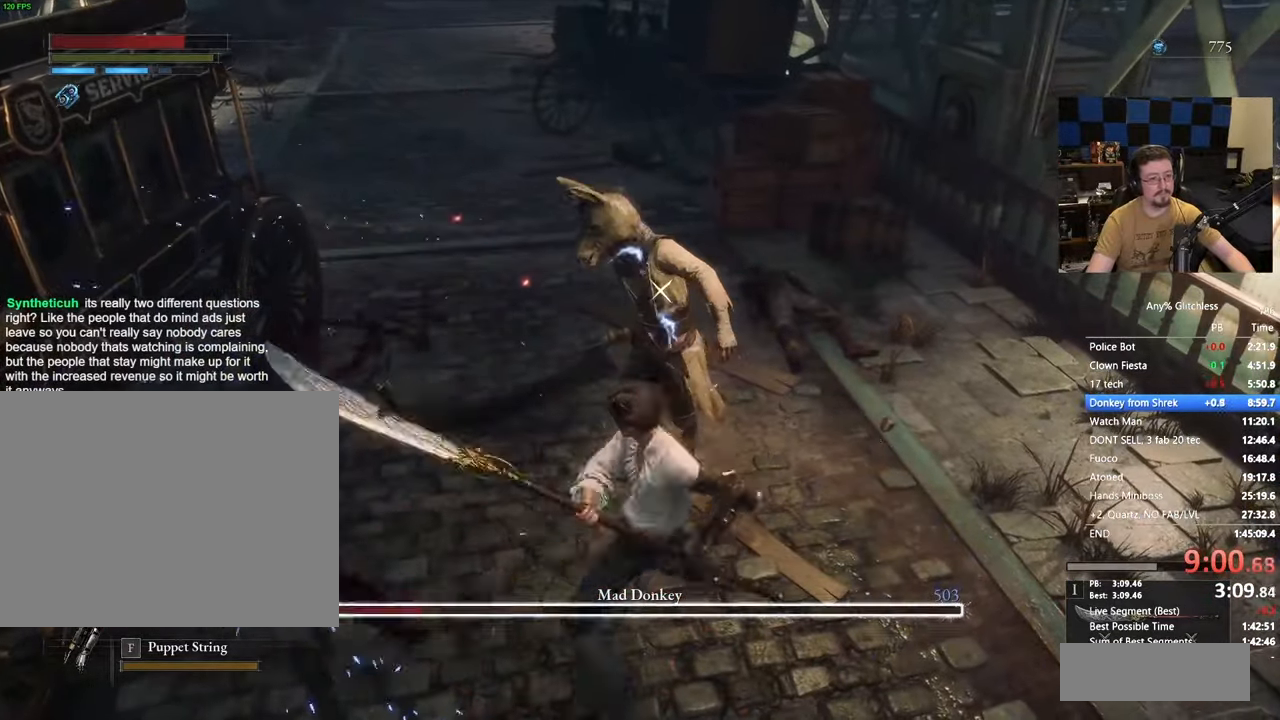
{"keys": [], "events": []}
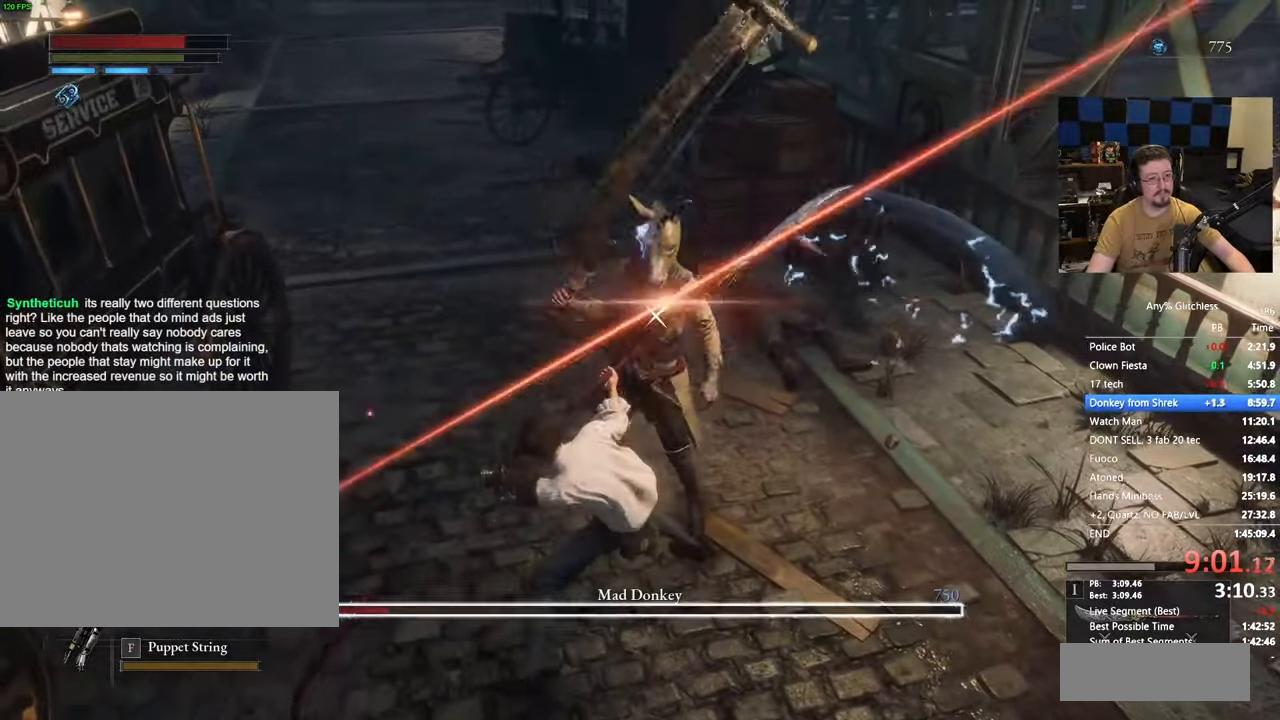
{"keys": [], "events": []}
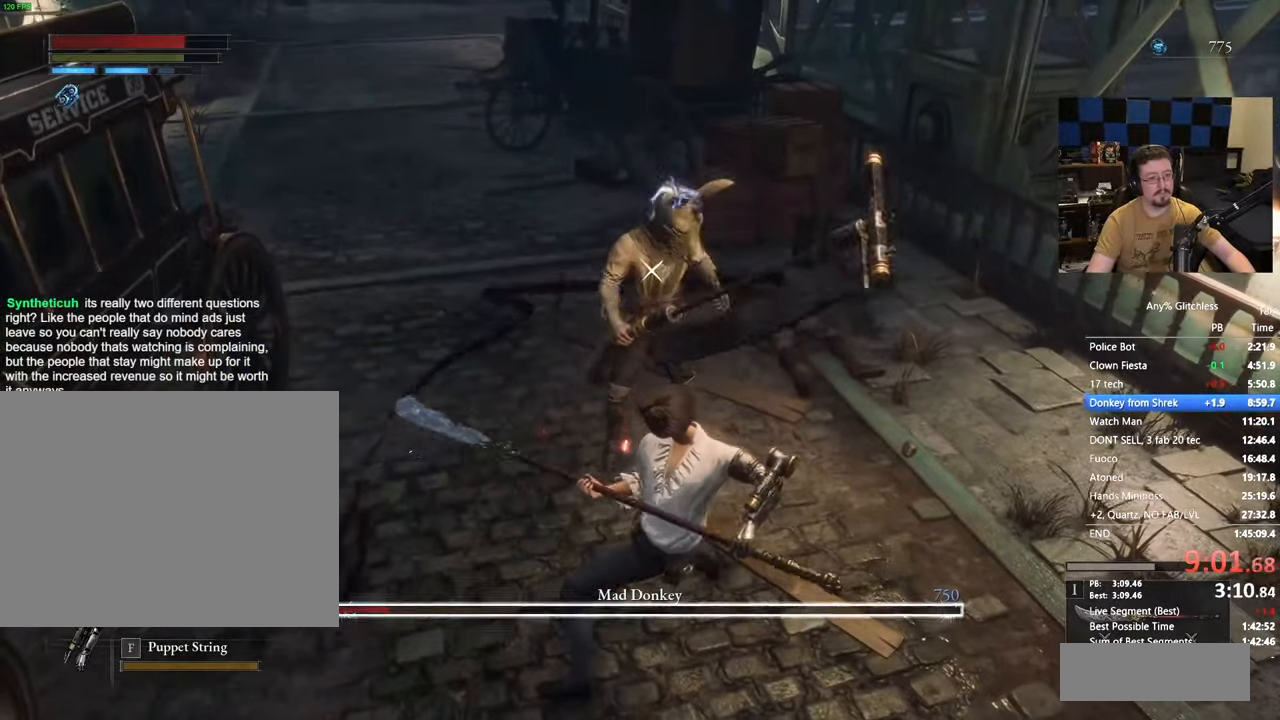
{"keys": ["s"], "events": [[150, "s", "down"]]}
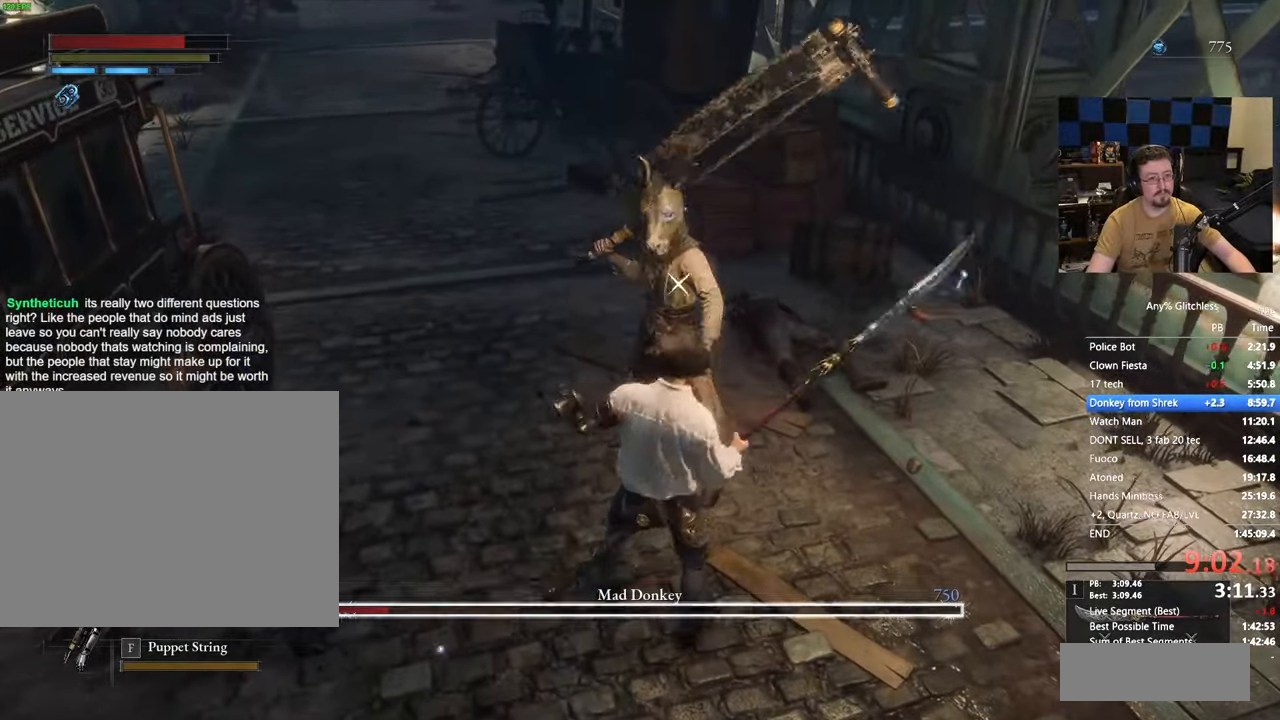
{"keys": ["w"], "events": [[117, "s", "up"], [400, "w", "down"]]}
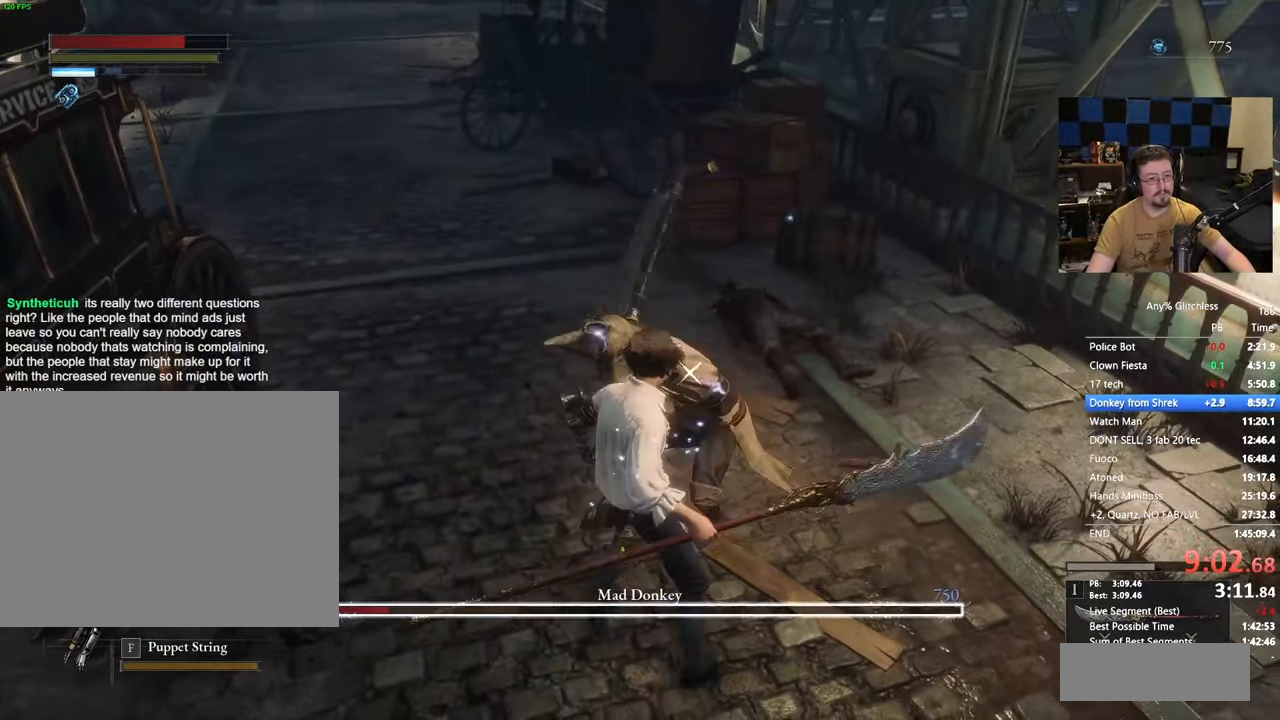
{"keys": ["w"], "events": []}
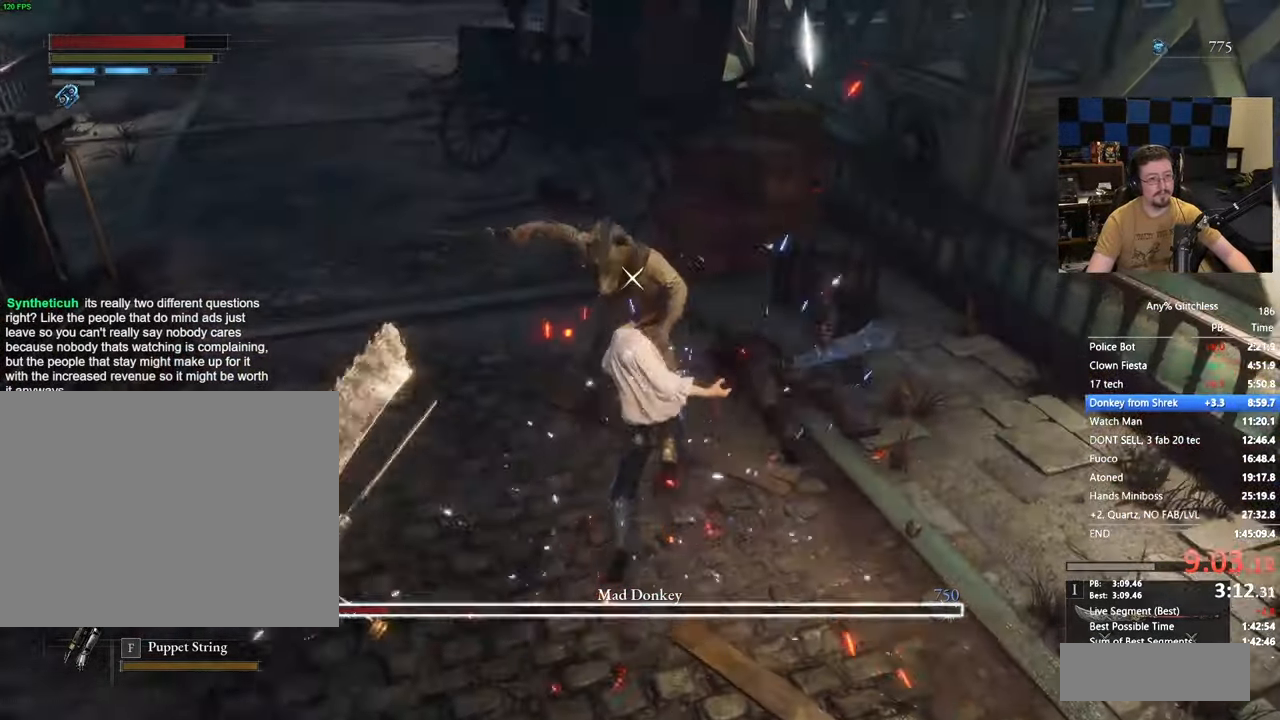
{"keys": [], "events": [[383, "w", "up"]]}
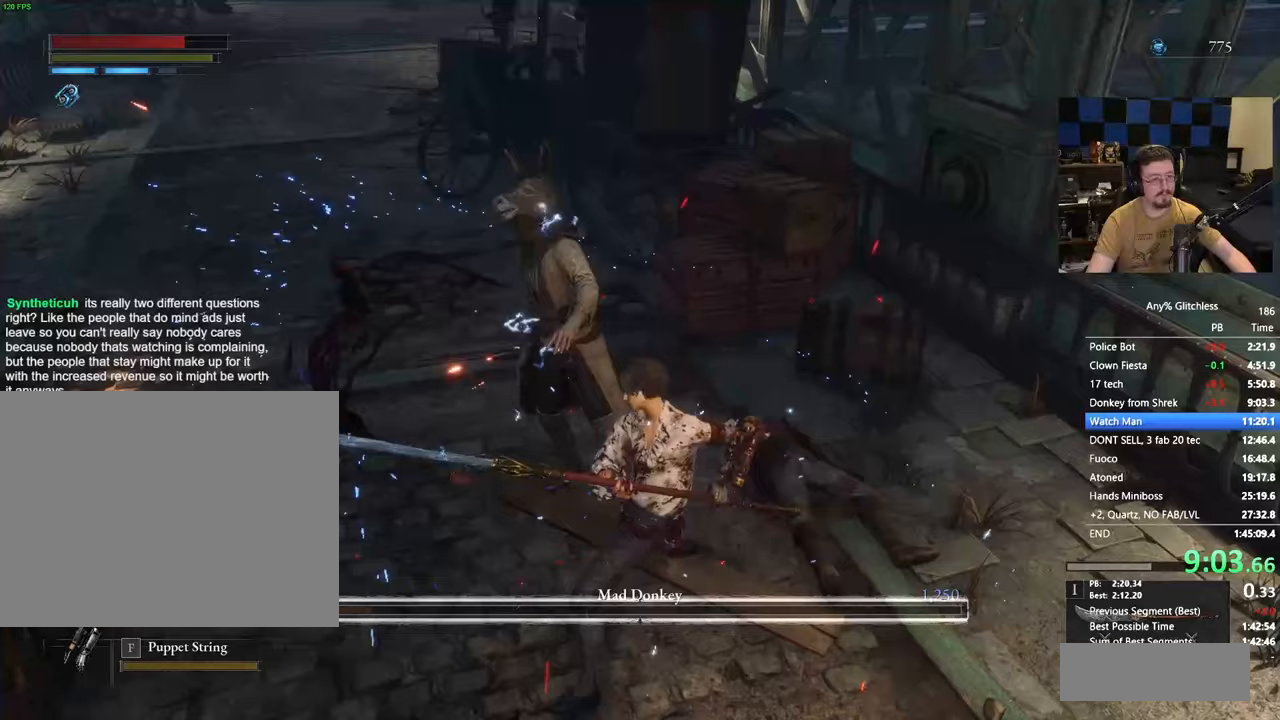
{"keys": [], "events": []}
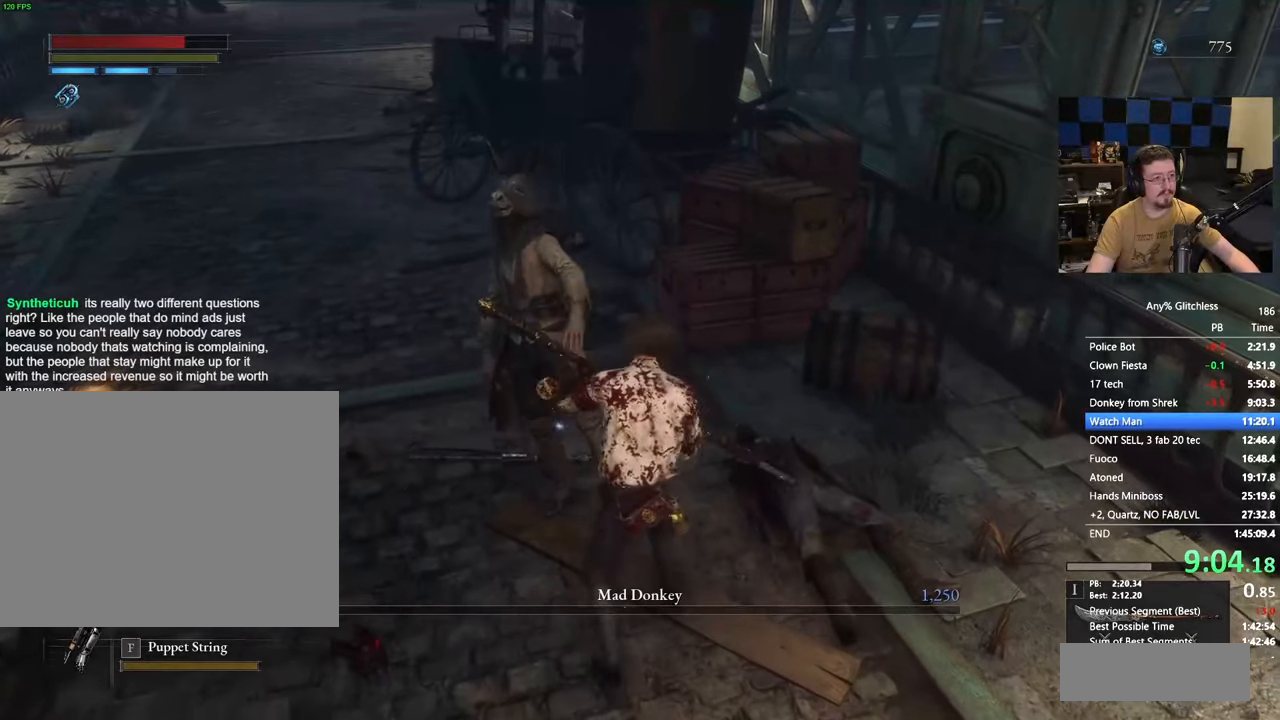
{"keys": ["space"], "events": [[267, "space", "down"]]}
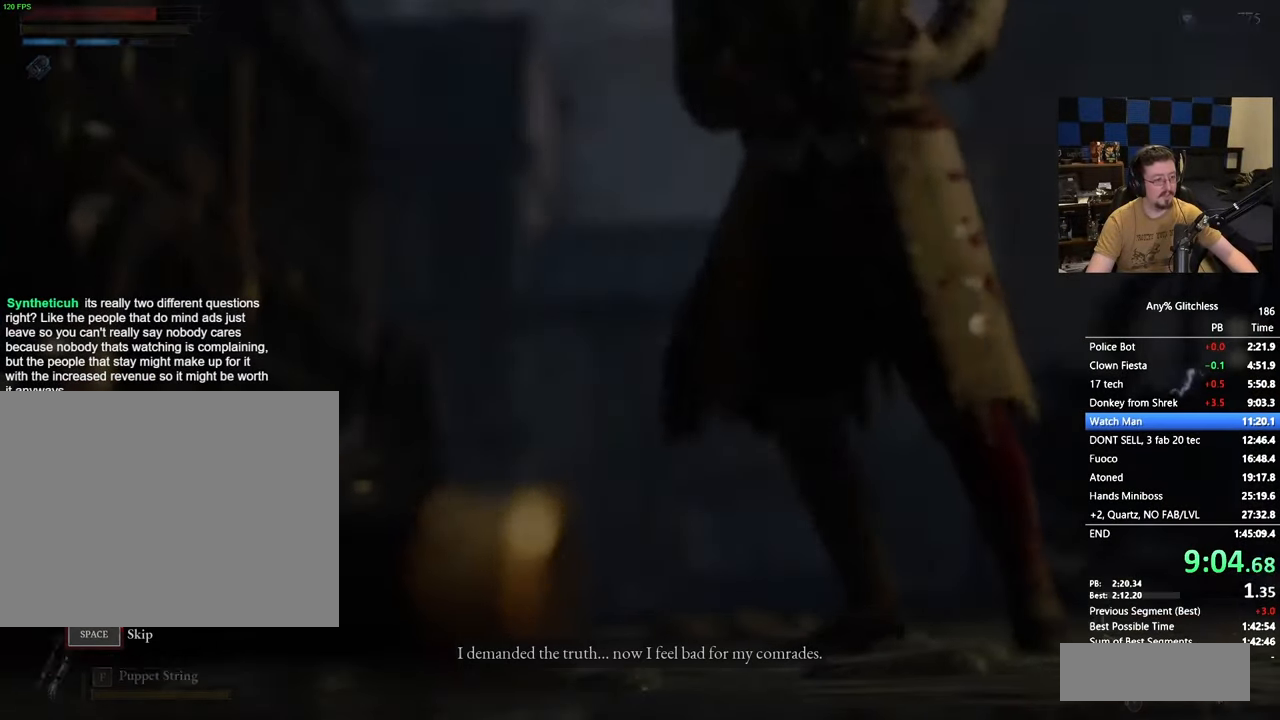
{"keys": ["space"], "events": []}
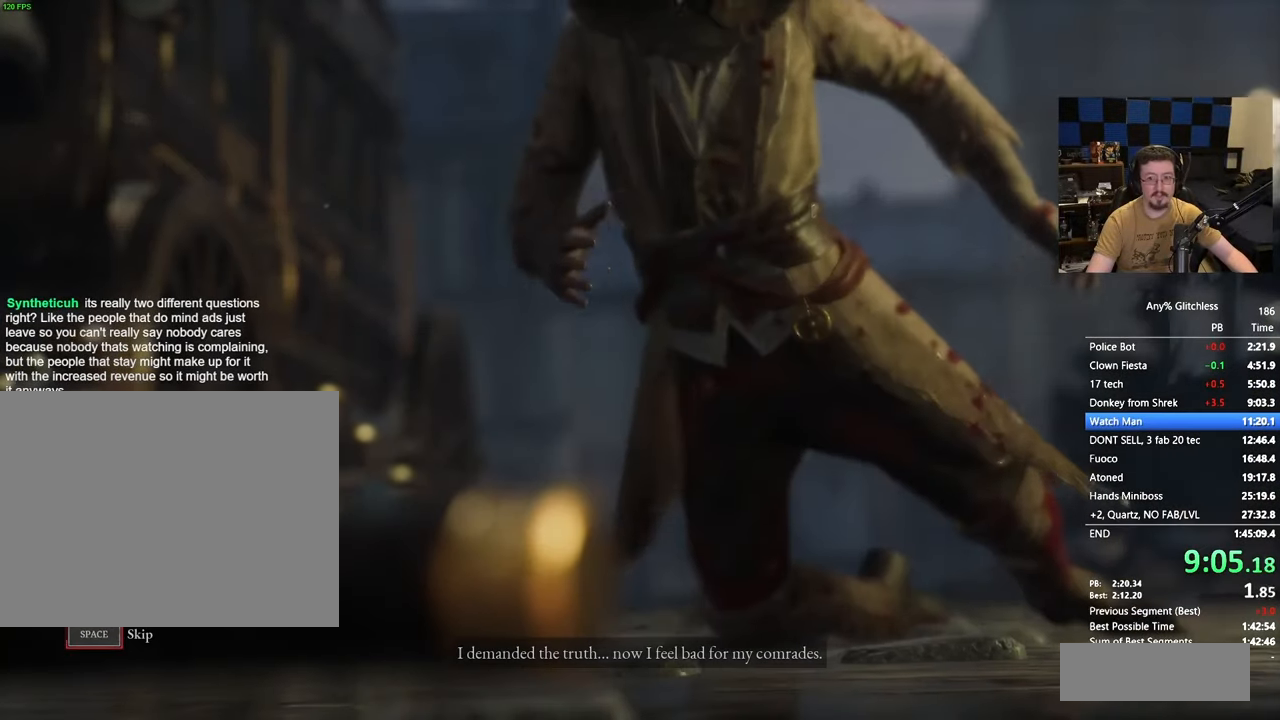
{"keys": ["space"], "events": []}
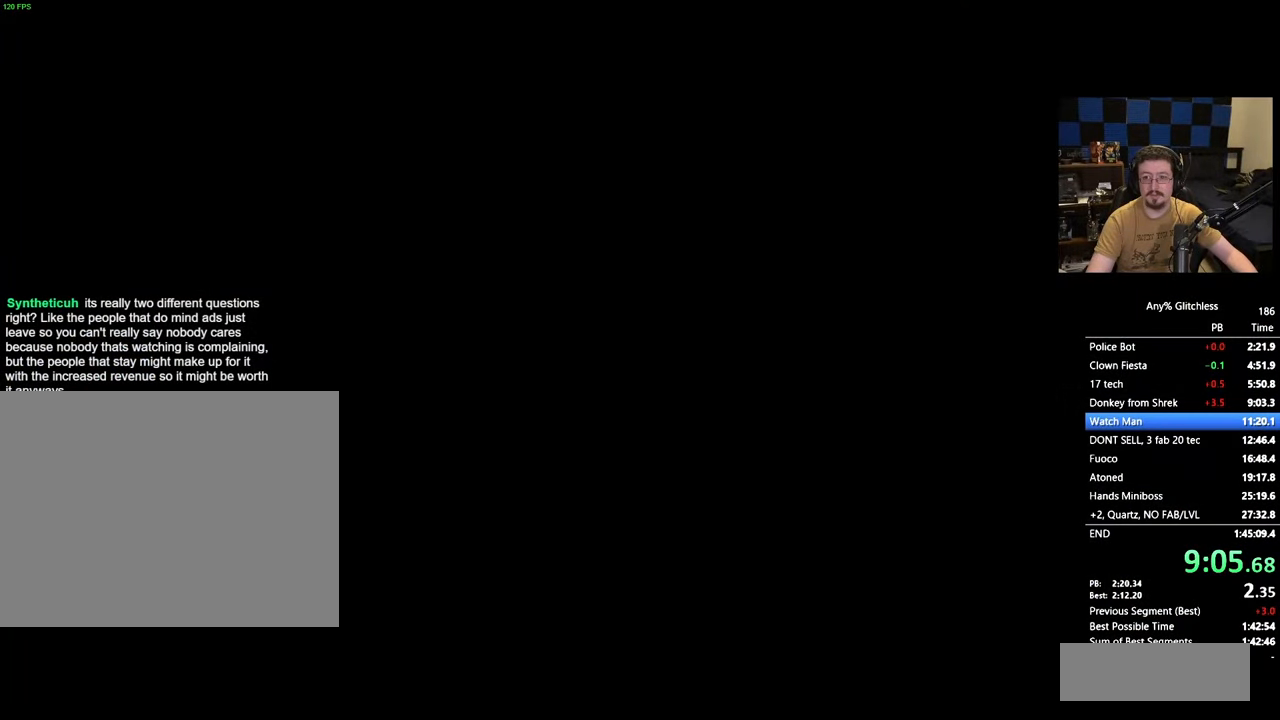
{"keys": [], "events": [[267, "space", "up"], [367, "space", "down"], [417, "space", "up"]]}
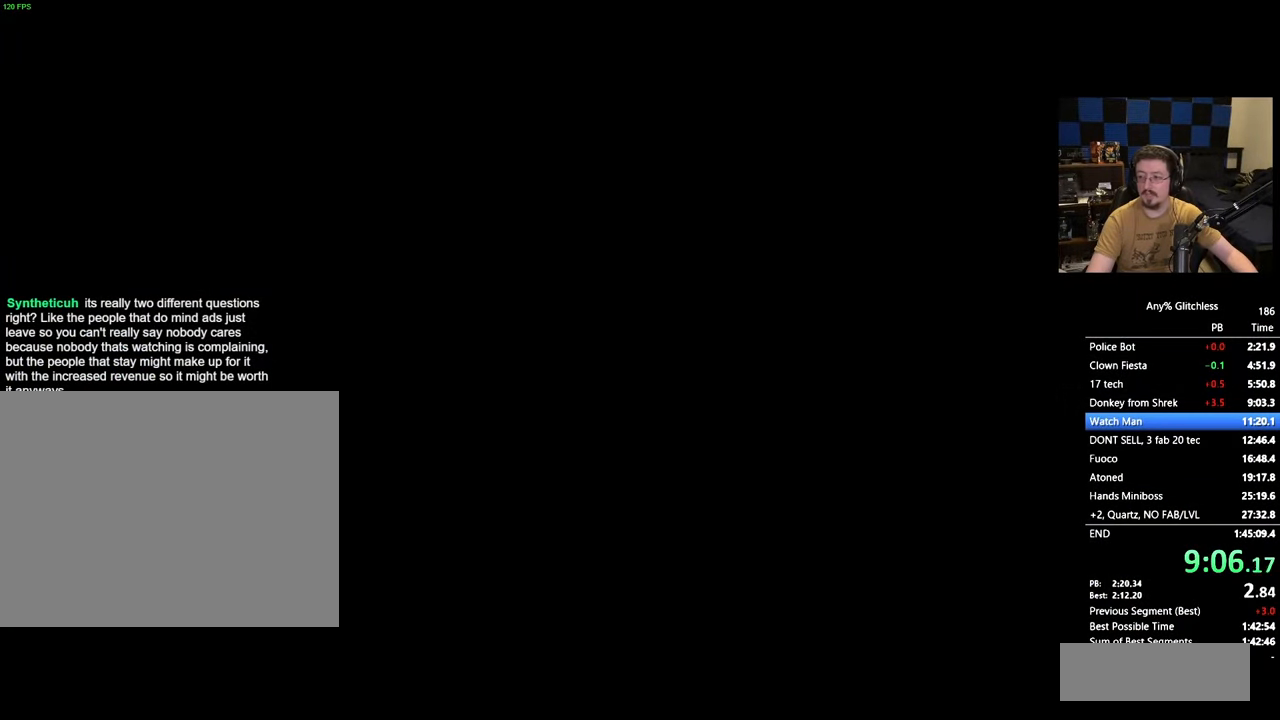
{"keys": ["space"], "events": [[50, "space", "down"], [100, "space", "up"], [200, "space", "down"], [250, "space", "up"], [317, "space", "down"], [383, "space", "up"], [483, "space", "down"]]}
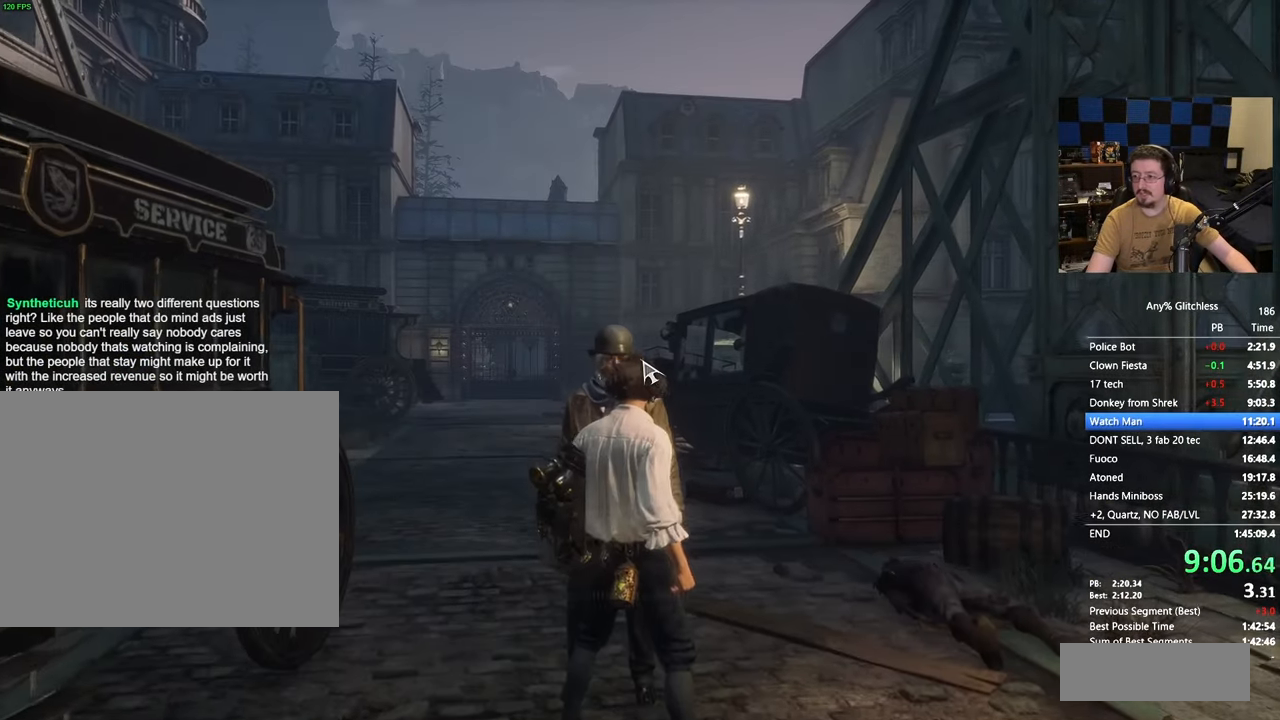
{"keys": [], "events": [[33, "space", "up"], [100, "space", "down"], [217, "space", "up"], [283, "space", "down"], [350, "space", "up"], [450, "space", "down"], [483, "space", "up"]]}
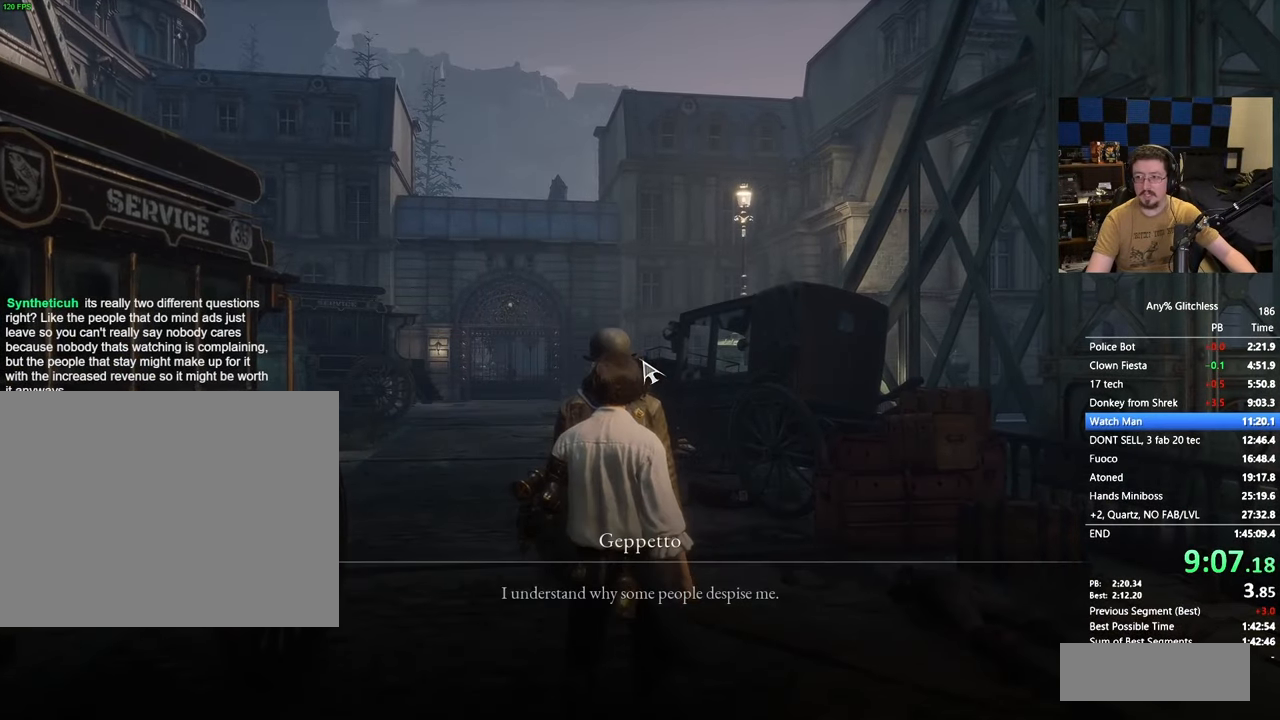
{"keys": [], "events": [[83, "space", "down"], [133, "space", "up"], [233, "space", "down"], [317, "space", "up"], [417, "space", "down"], [467, "space", "up"]]}
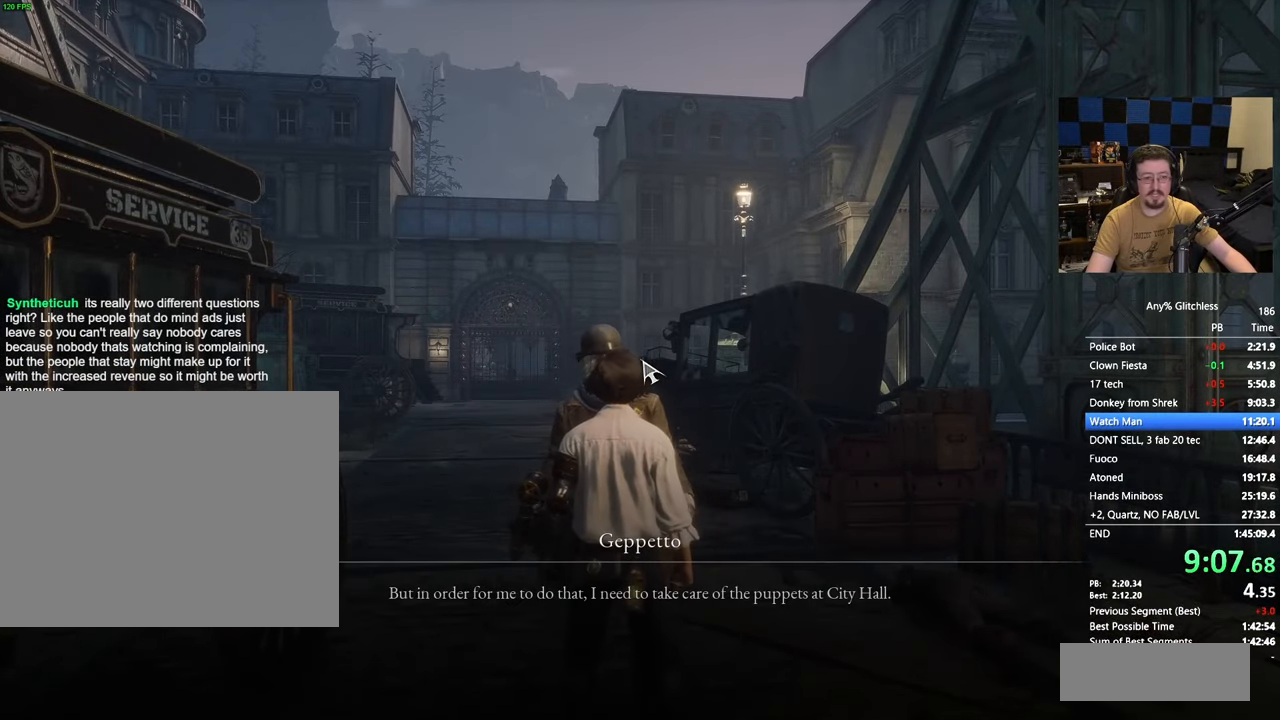
{"keys": [], "events": [[50, "space", "down"], [100, "space", "up"], [200, "space", "down"], [250, "space", "up"], [350, "space", "down"], [433, "space", "up"]]}
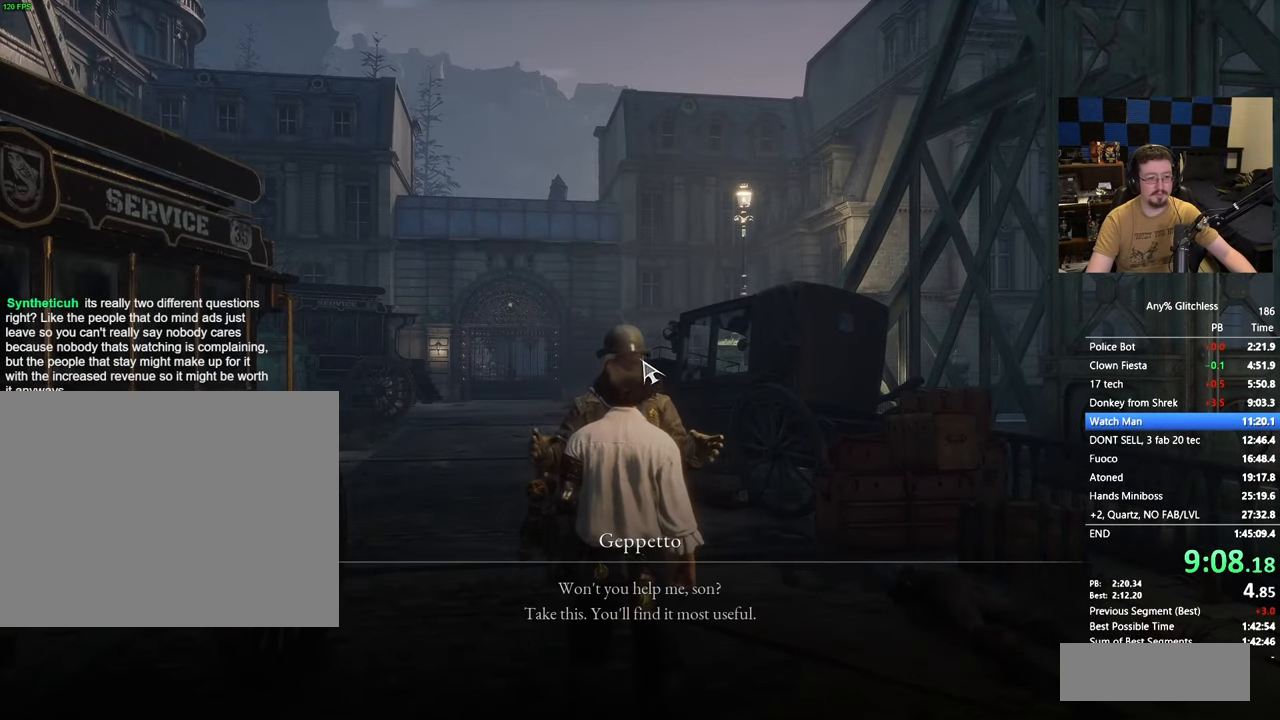
{"keys": [], "events": [[17, "space", "down"], [117, "space", "up"], [217, "space", "down"], [267, "space", "up"], [450, "tab", "down"], [500, "tab", "up"]]}